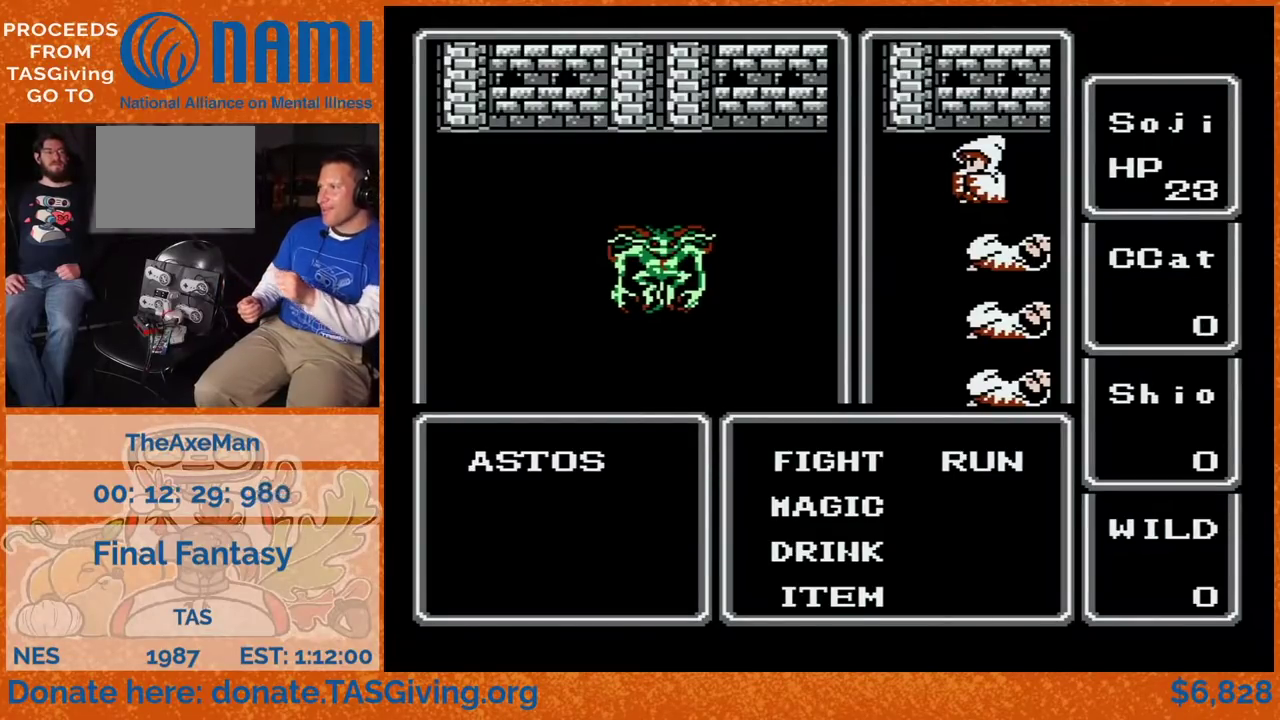
Gameplay with a controller (Nintendo layout); each line is a JSON object with the inputs held at the frame after it. "events" lists button and stick changes between this image and that frame as [ms after this image, input, new state], when the widget could be followed in between. Not read: DPAD_RIGHT L3 R3.
{"buttons": ["A"], "events": [[133, "A", "down"]]}
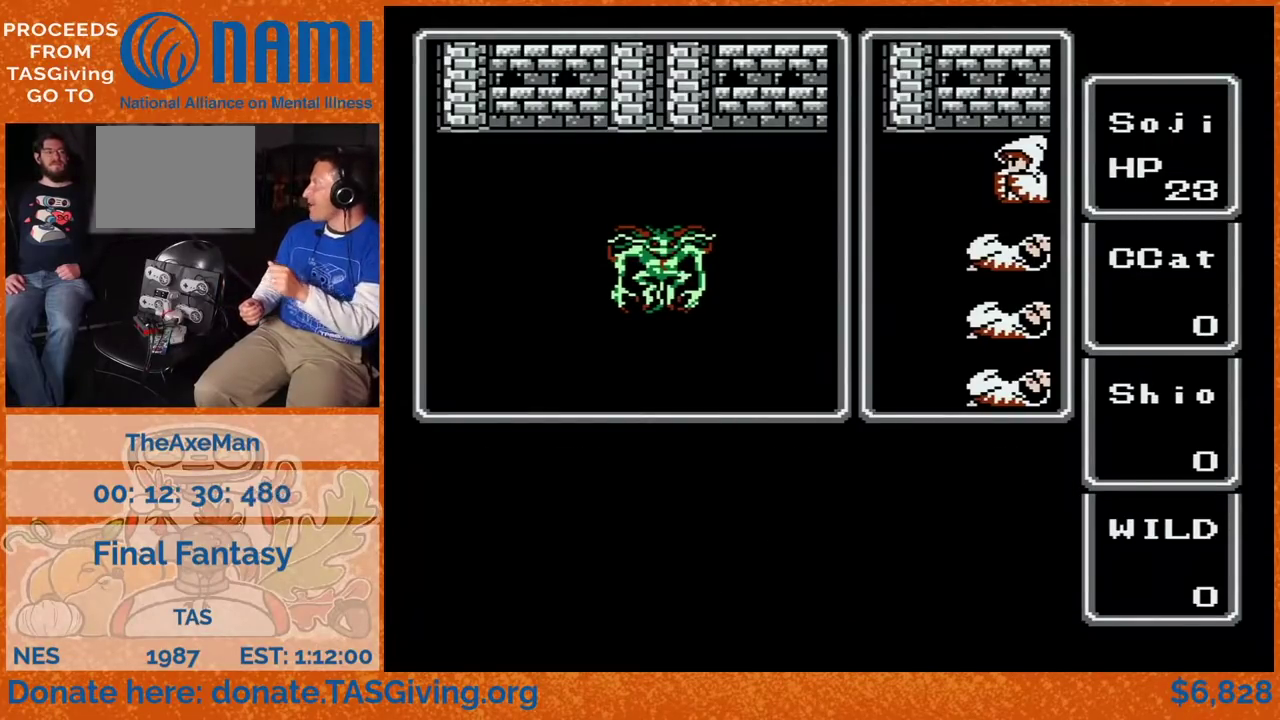
{"buttons": ["A"], "events": []}
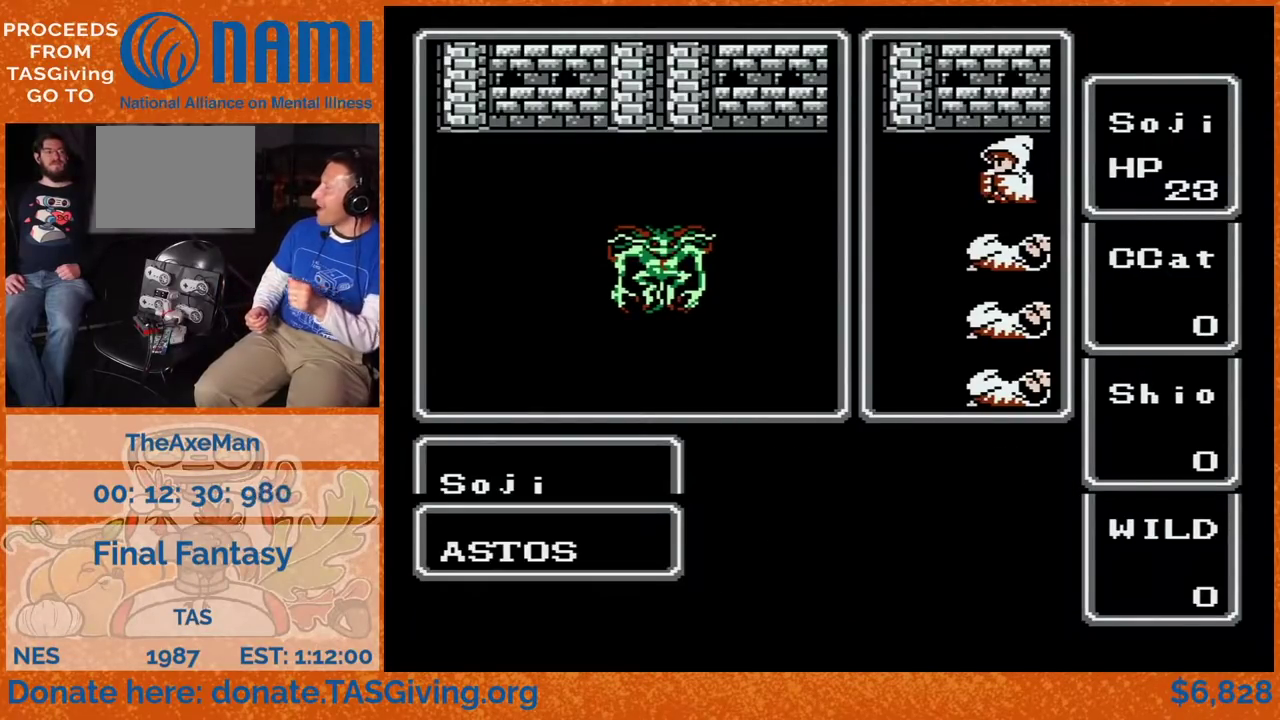
{"buttons": ["A"], "events": []}
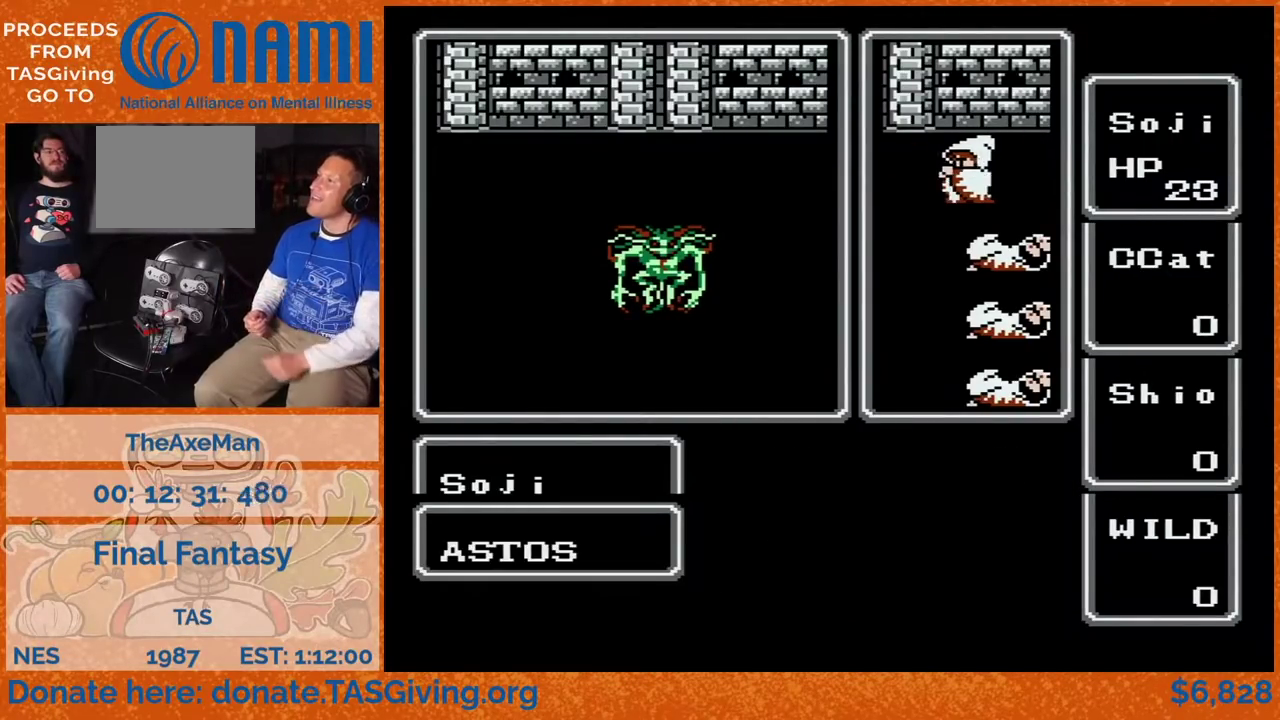
{"buttons": ["A"], "events": []}
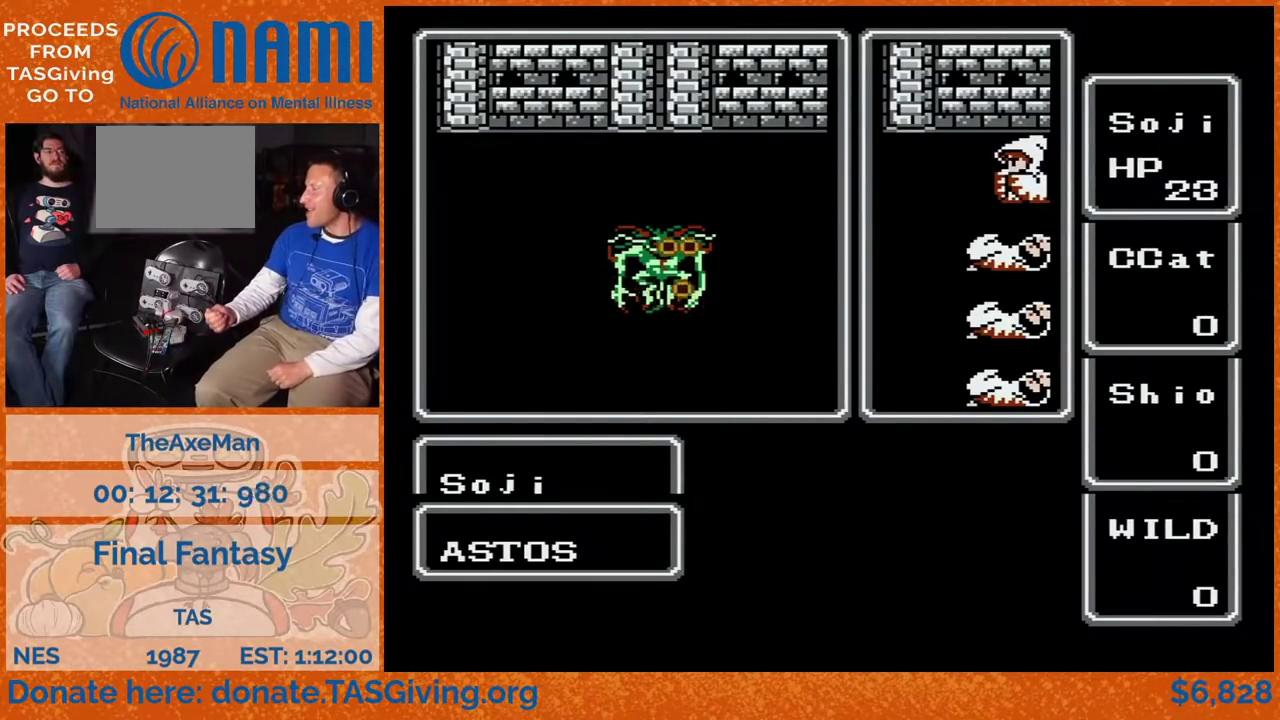
{"buttons": ["A"], "events": []}
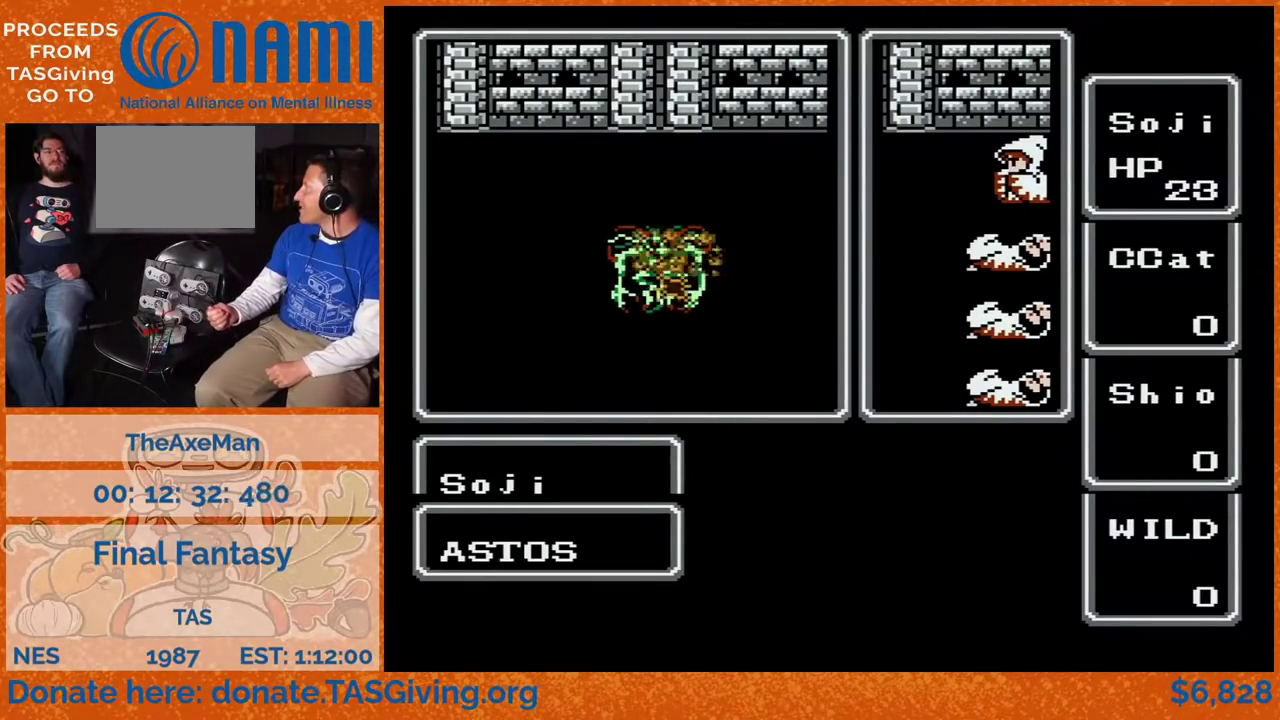
{"buttons": ["A"], "events": []}
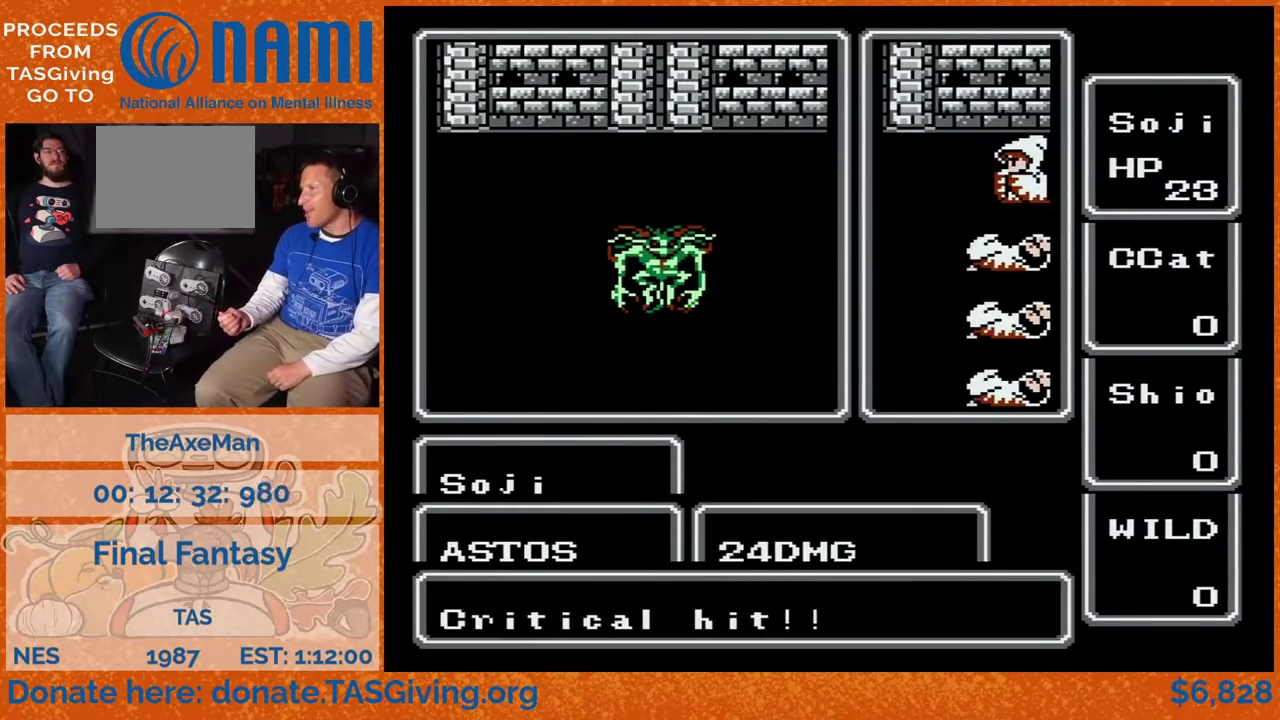
{"buttons": ["A"], "events": []}
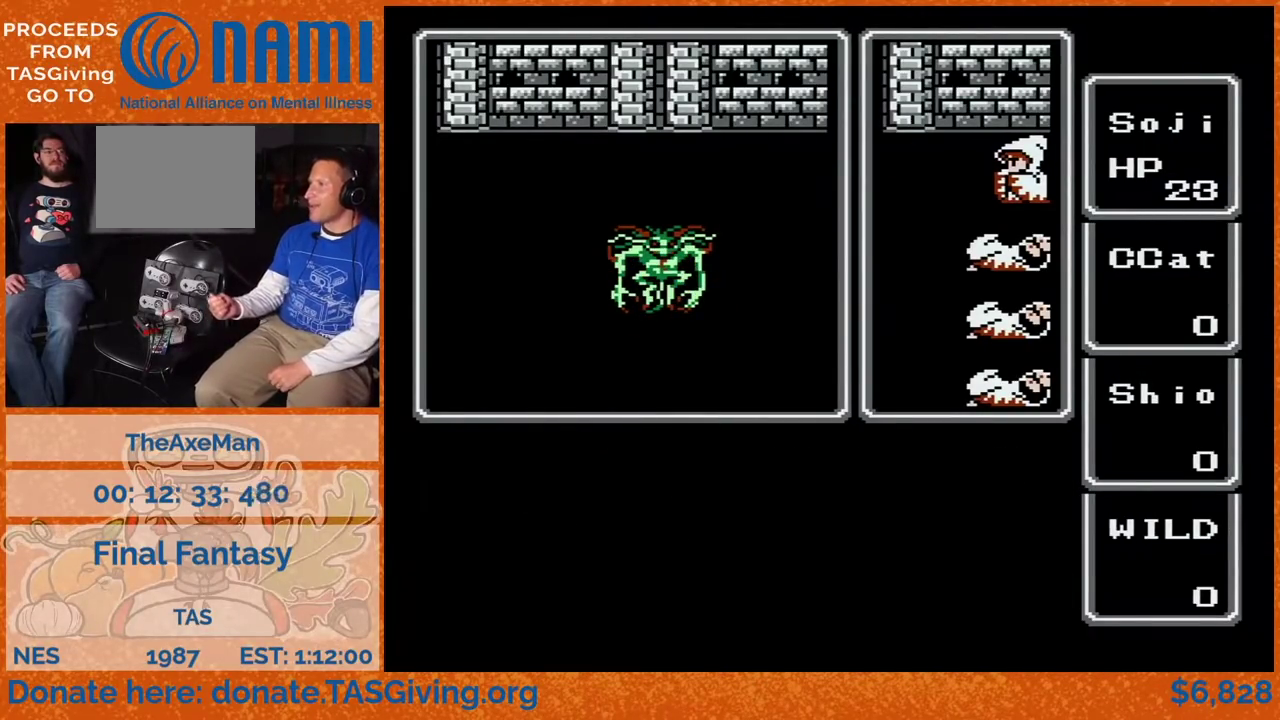
{"buttons": ["A"], "events": []}
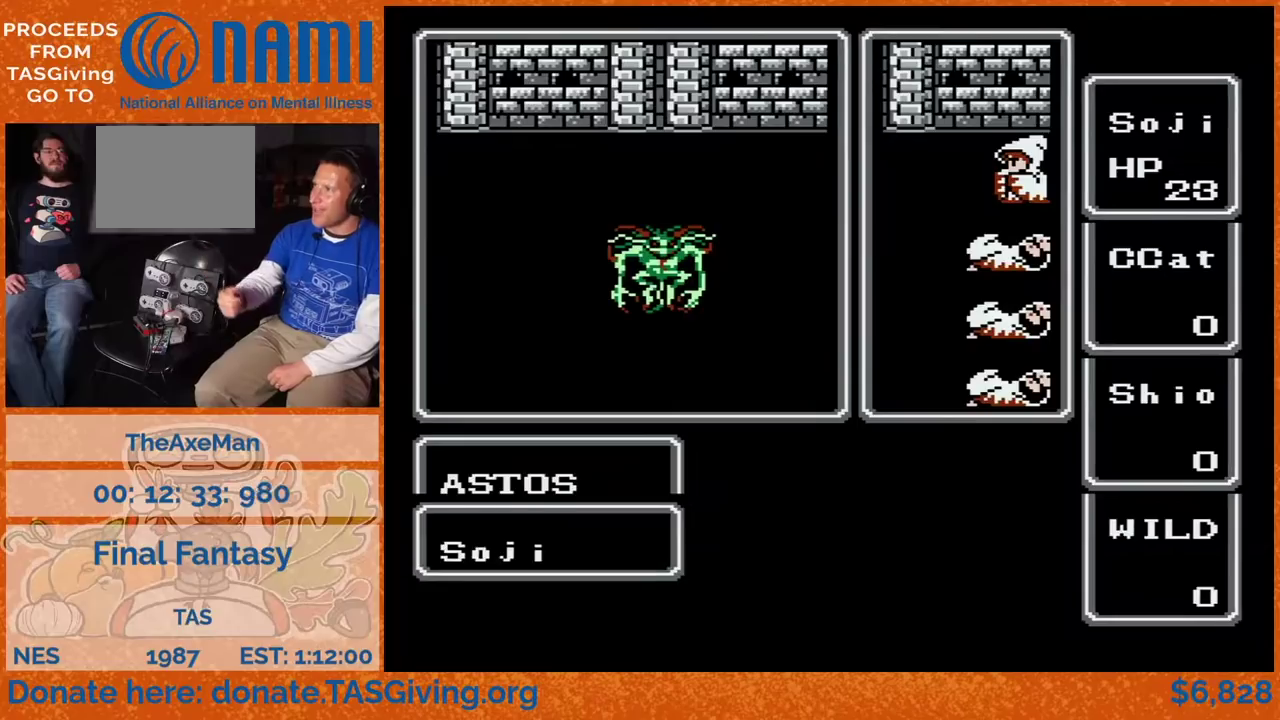
{"buttons": ["A"], "events": []}
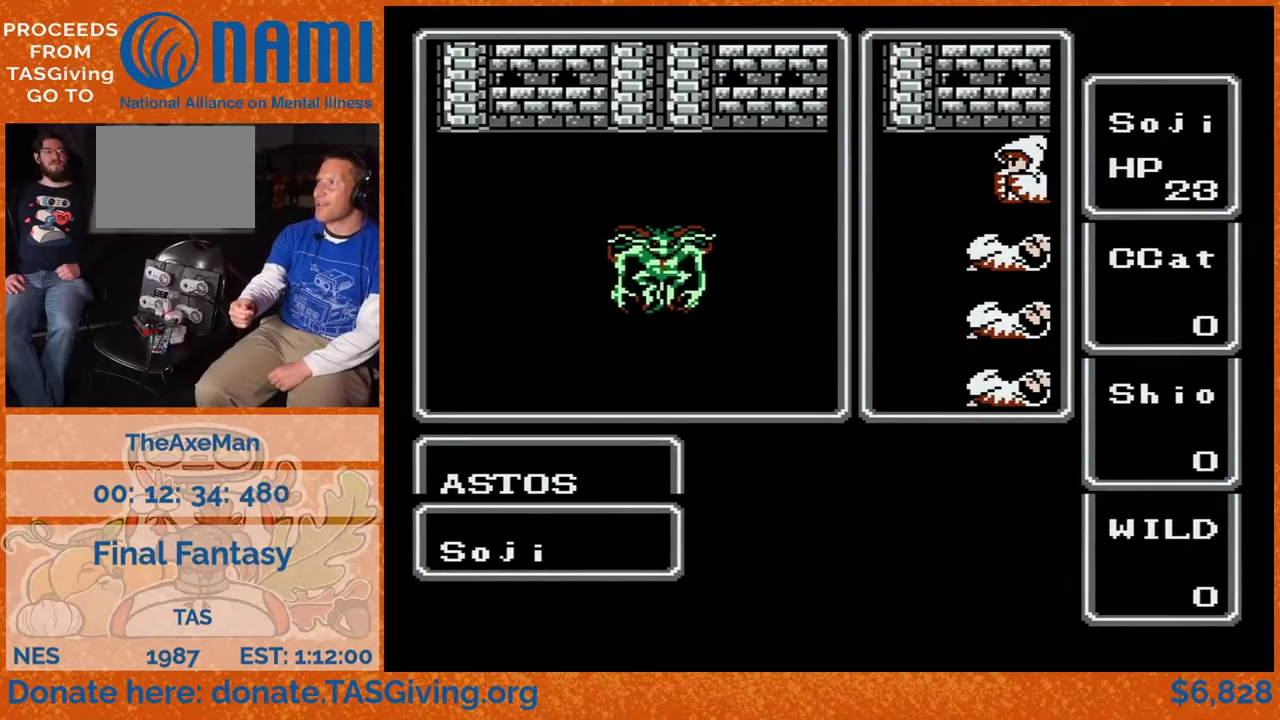
{"buttons": ["A"], "events": []}
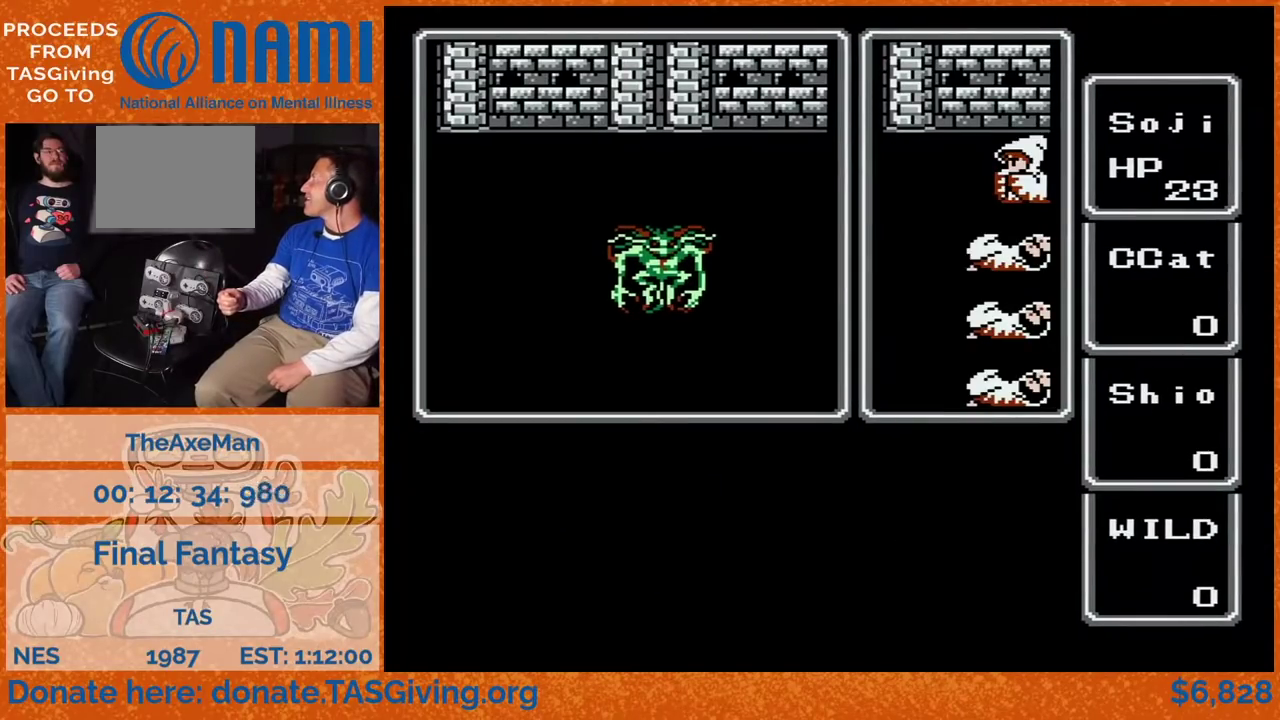
{"buttons": ["A"], "events": []}
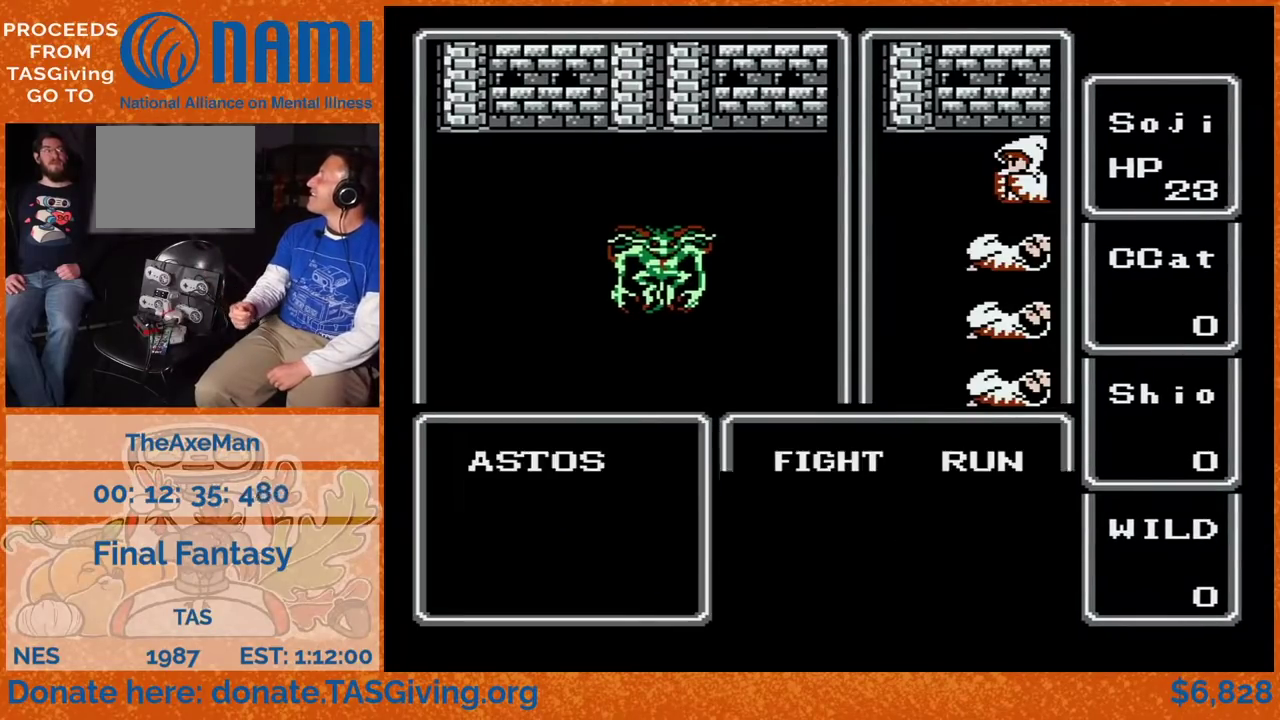
{"buttons": ["A"], "events": []}
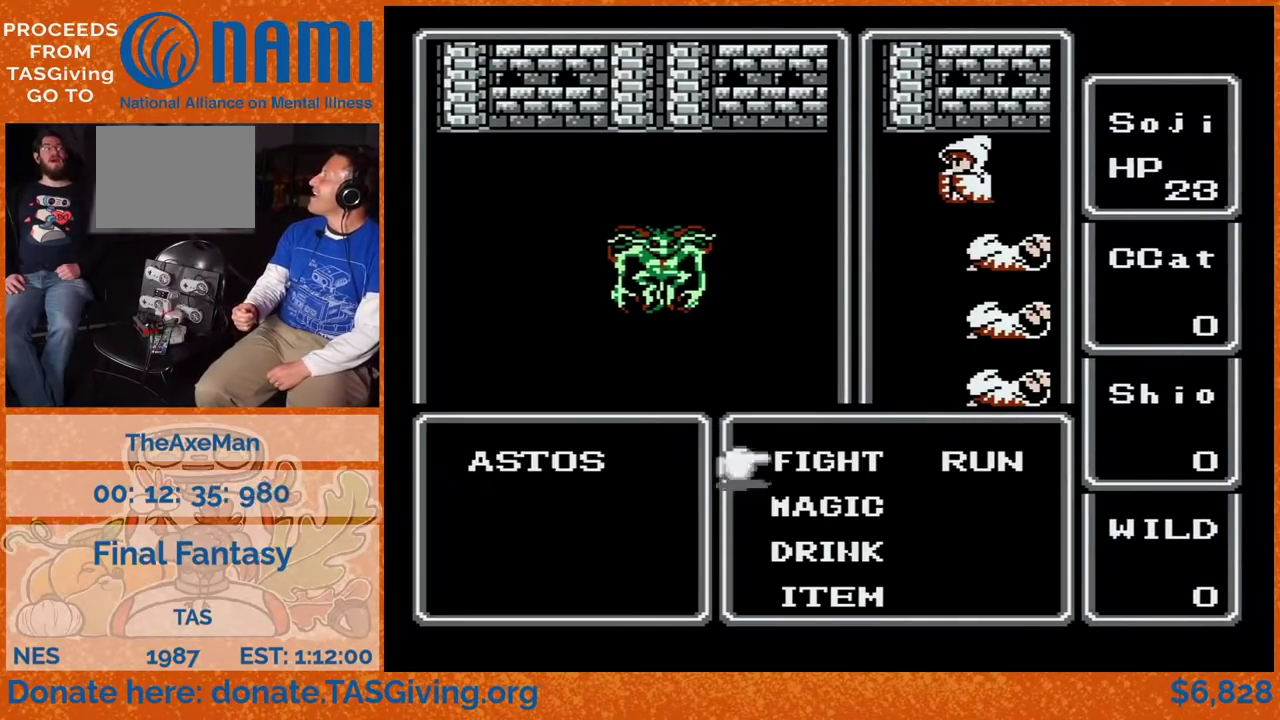
{"buttons": [], "events": [[233, "A", "up"]]}
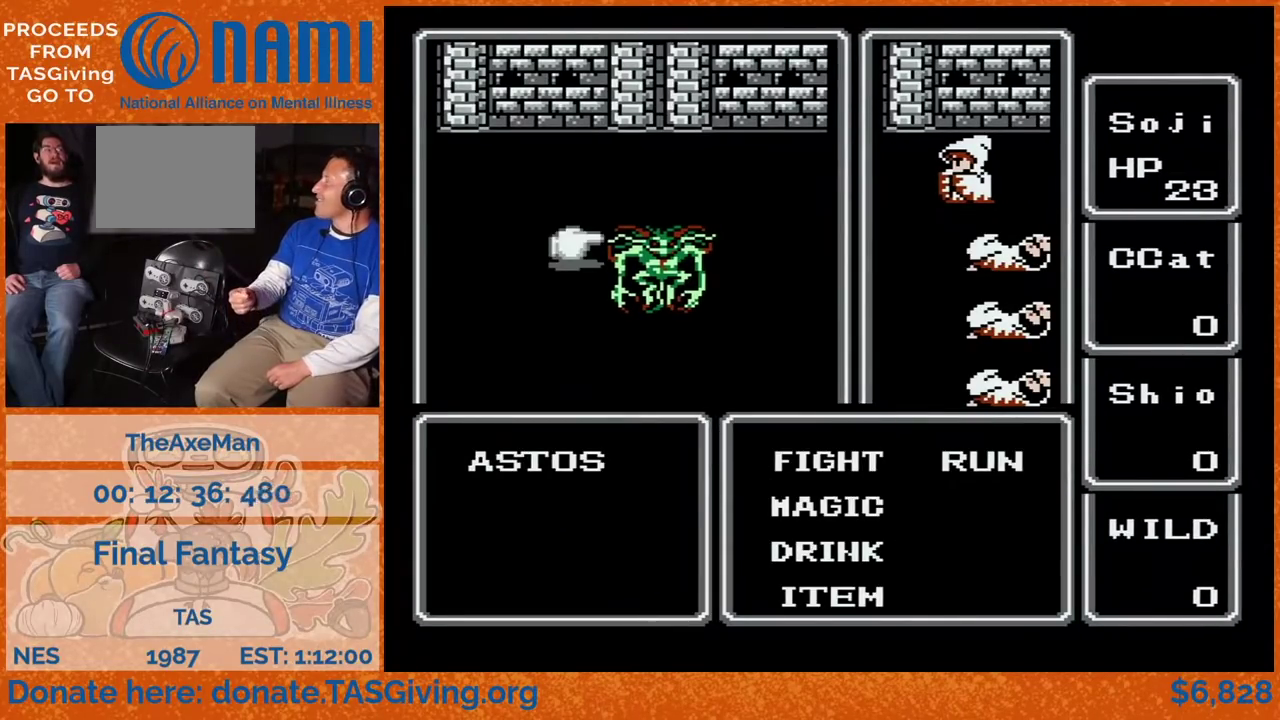
{"buttons": [], "events": []}
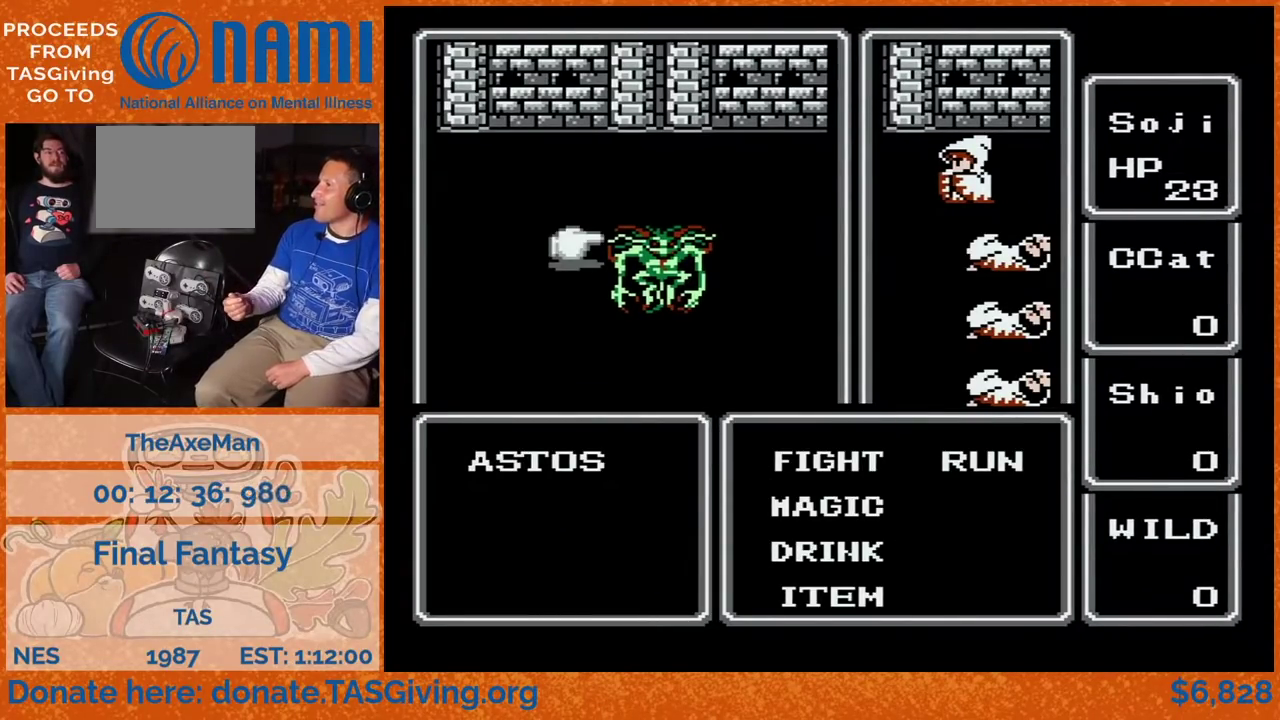
{"buttons": [], "events": []}
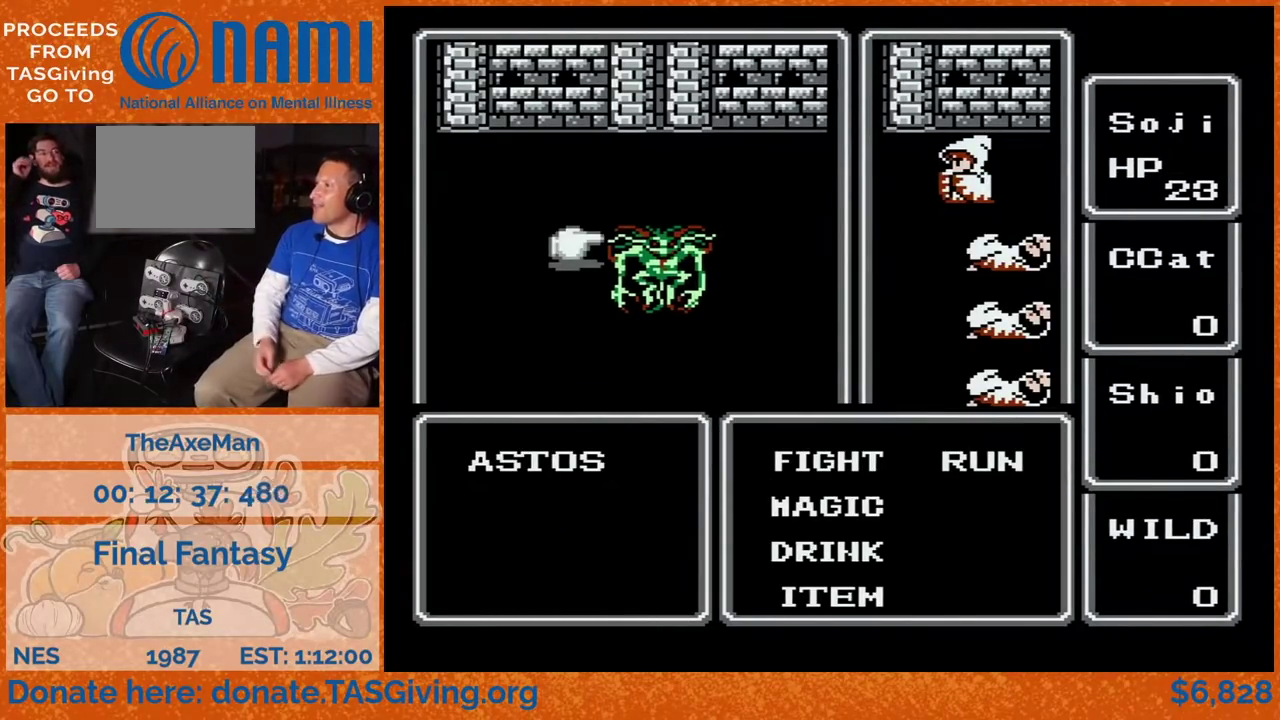
{"buttons": [], "events": []}
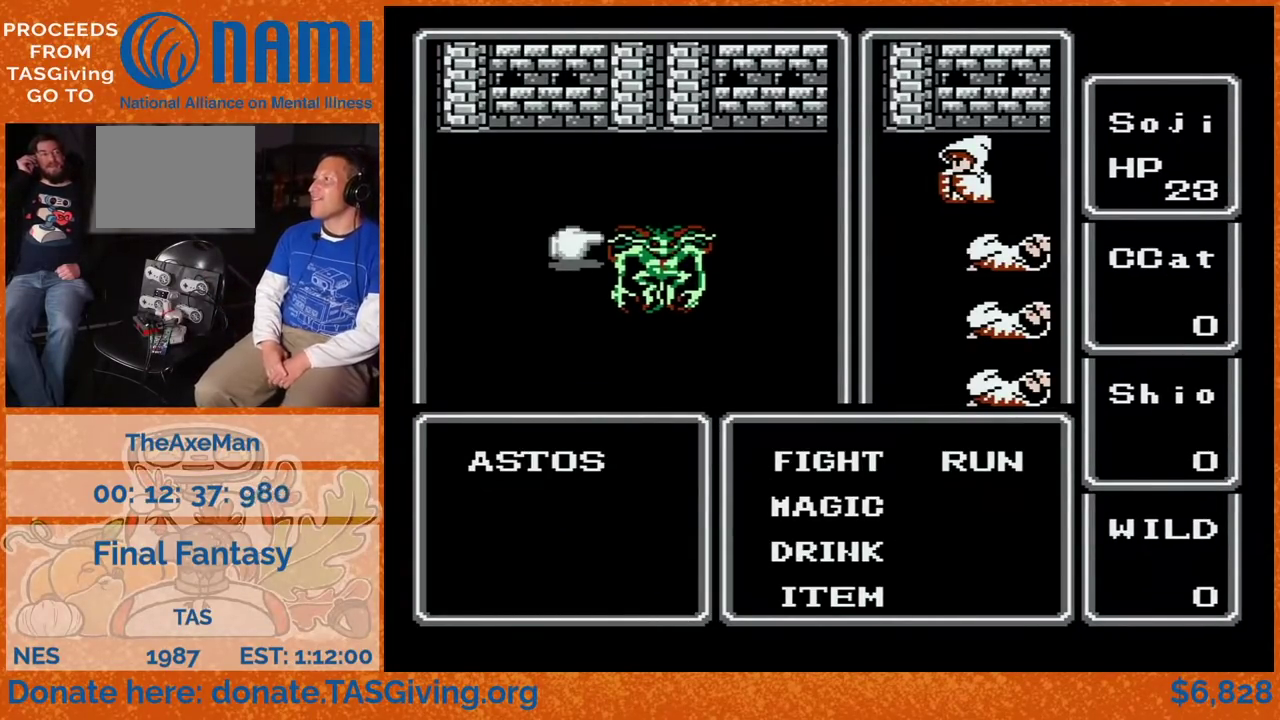
{"buttons": ["A"], "events": [[367, "A", "down"]]}
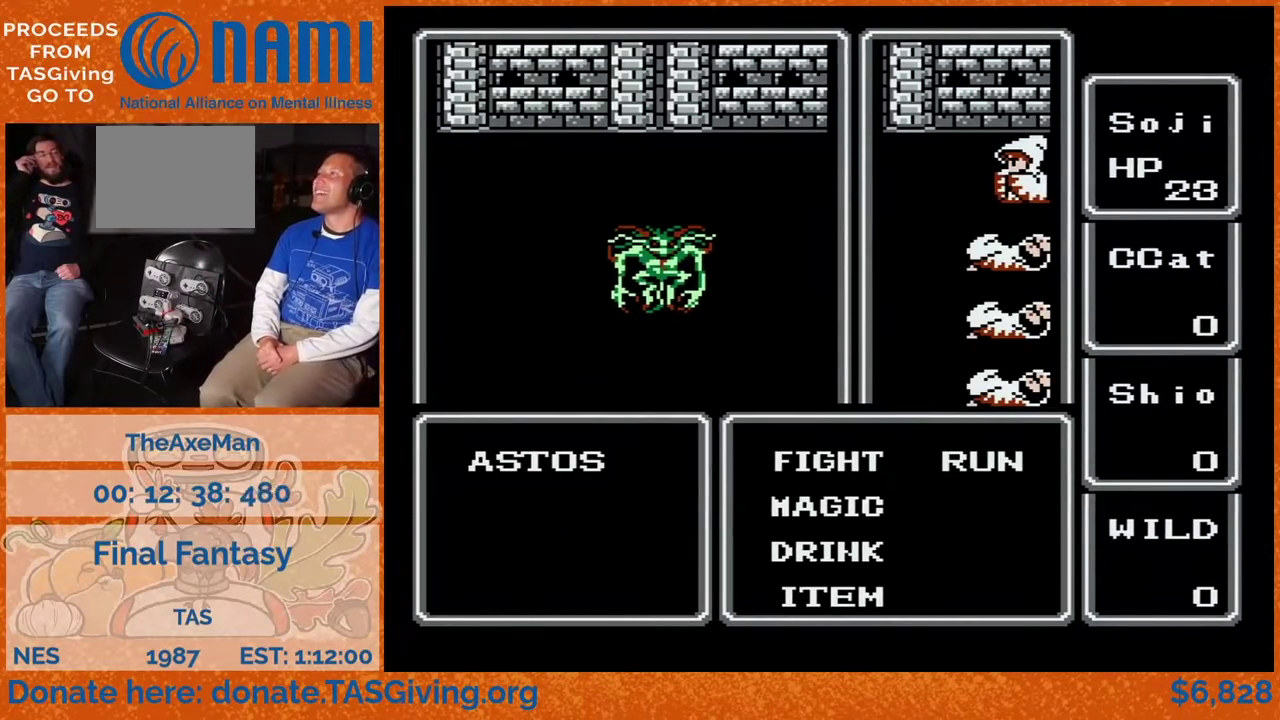
{"buttons": ["A"], "events": []}
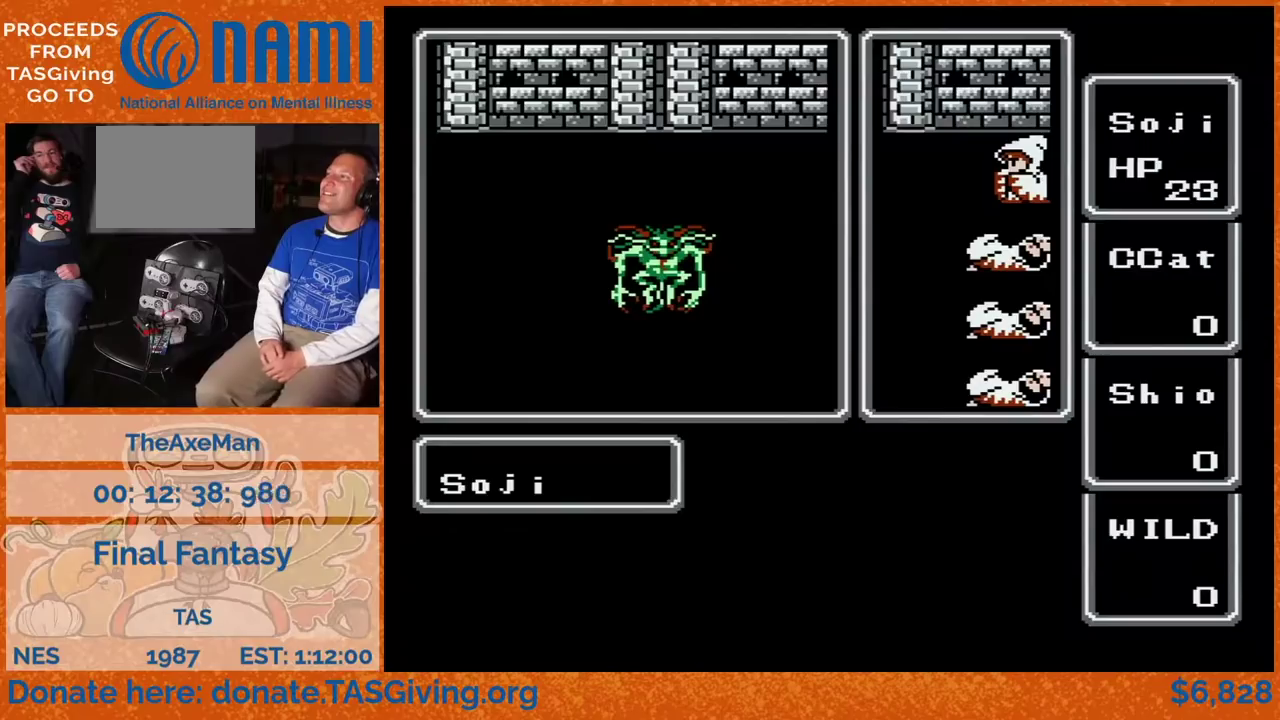
{"buttons": ["A"], "events": []}
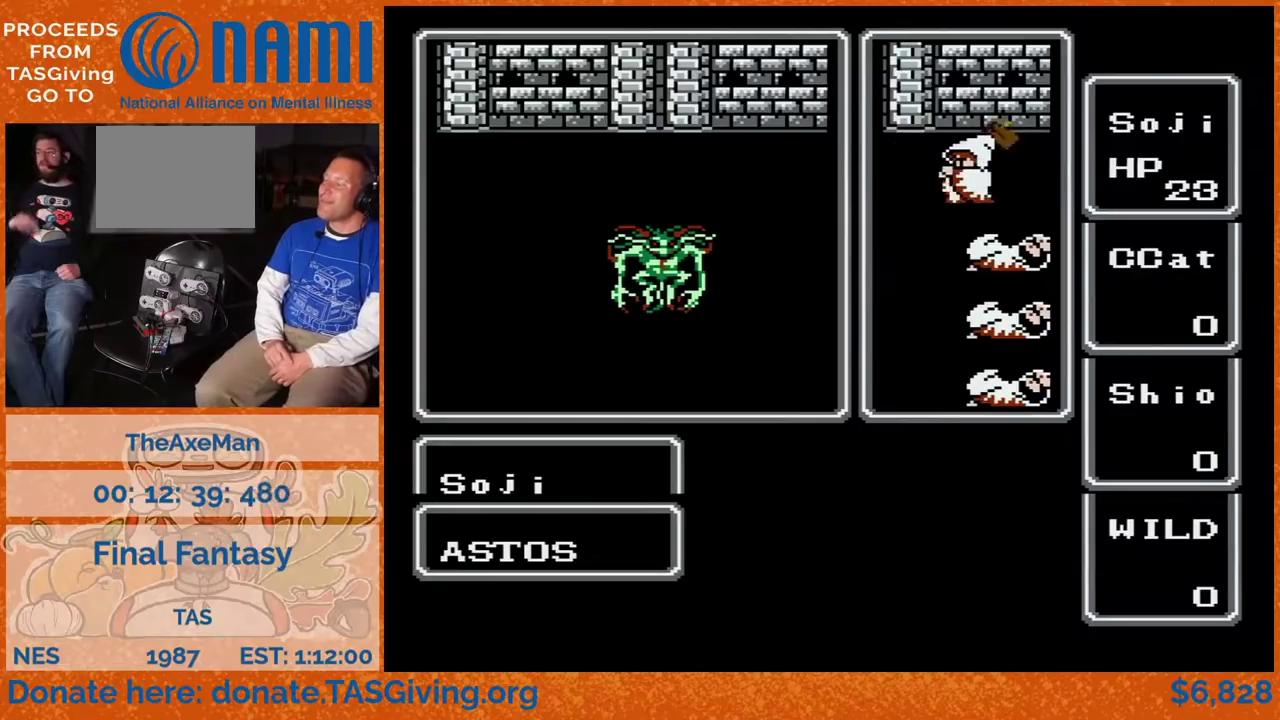
{"buttons": ["A"], "events": []}
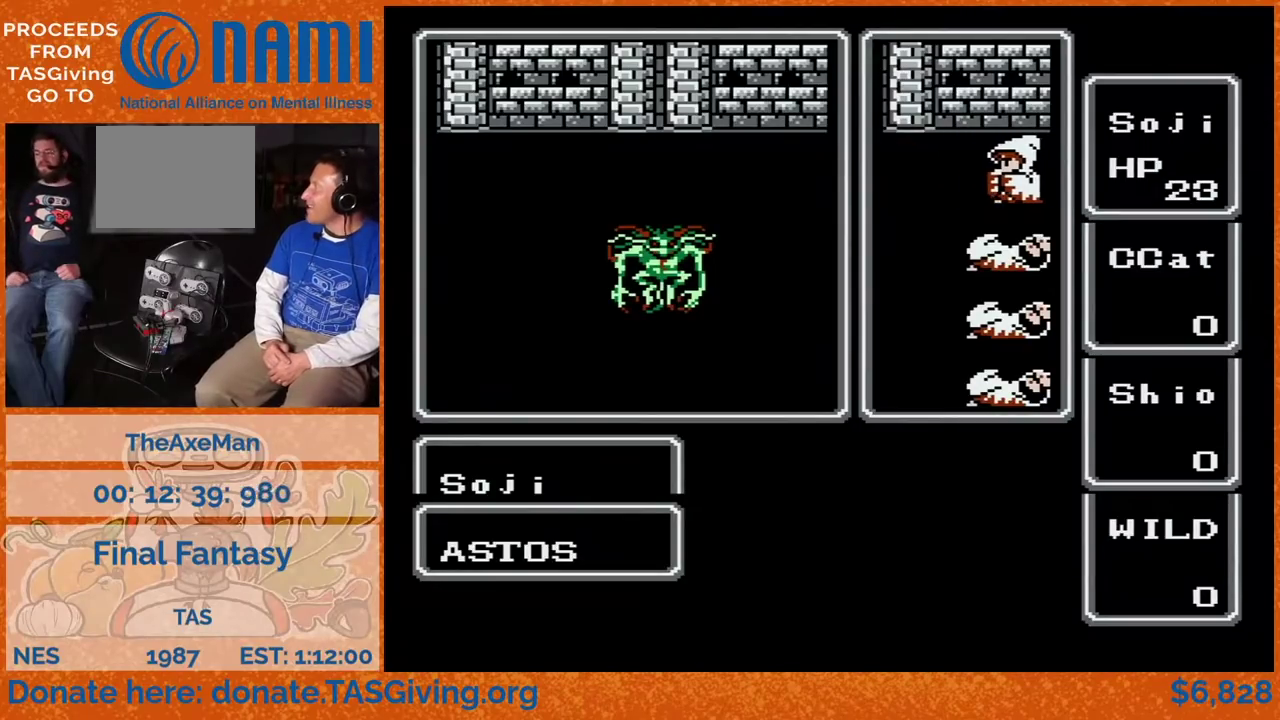
{"buttons": ["A"], "events": []}
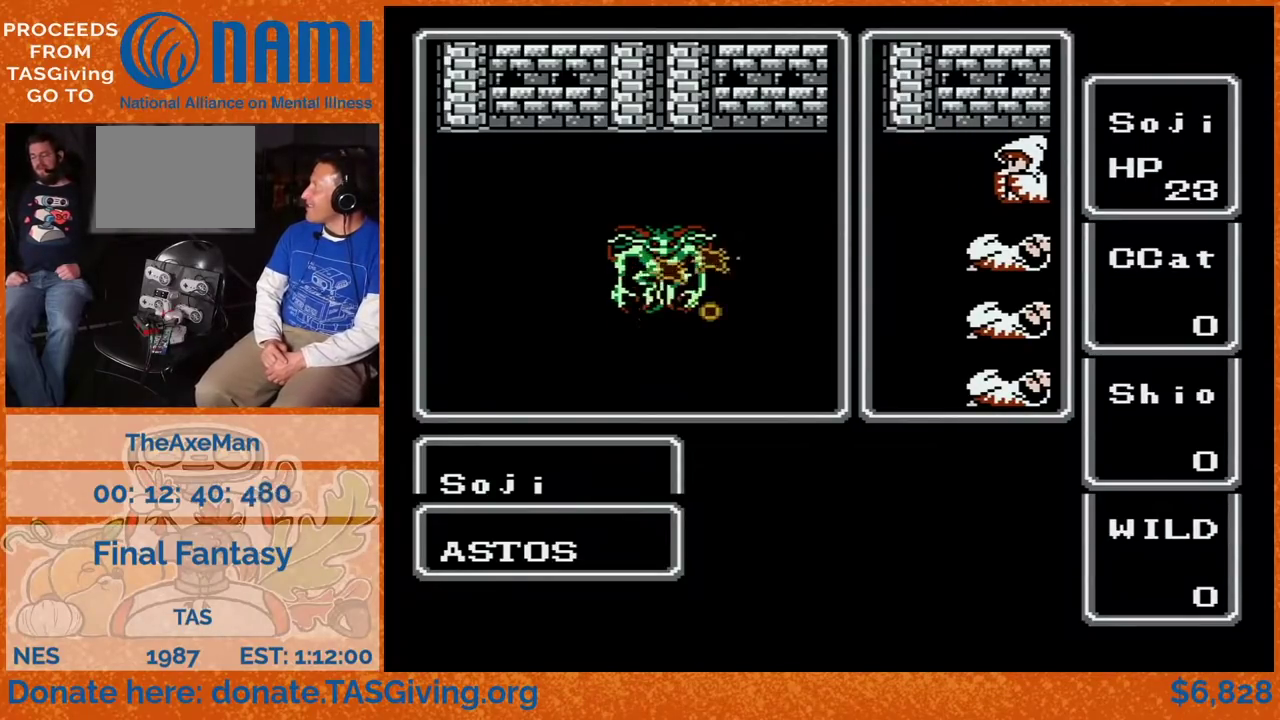
{"buttons": ["A"], "events": []}
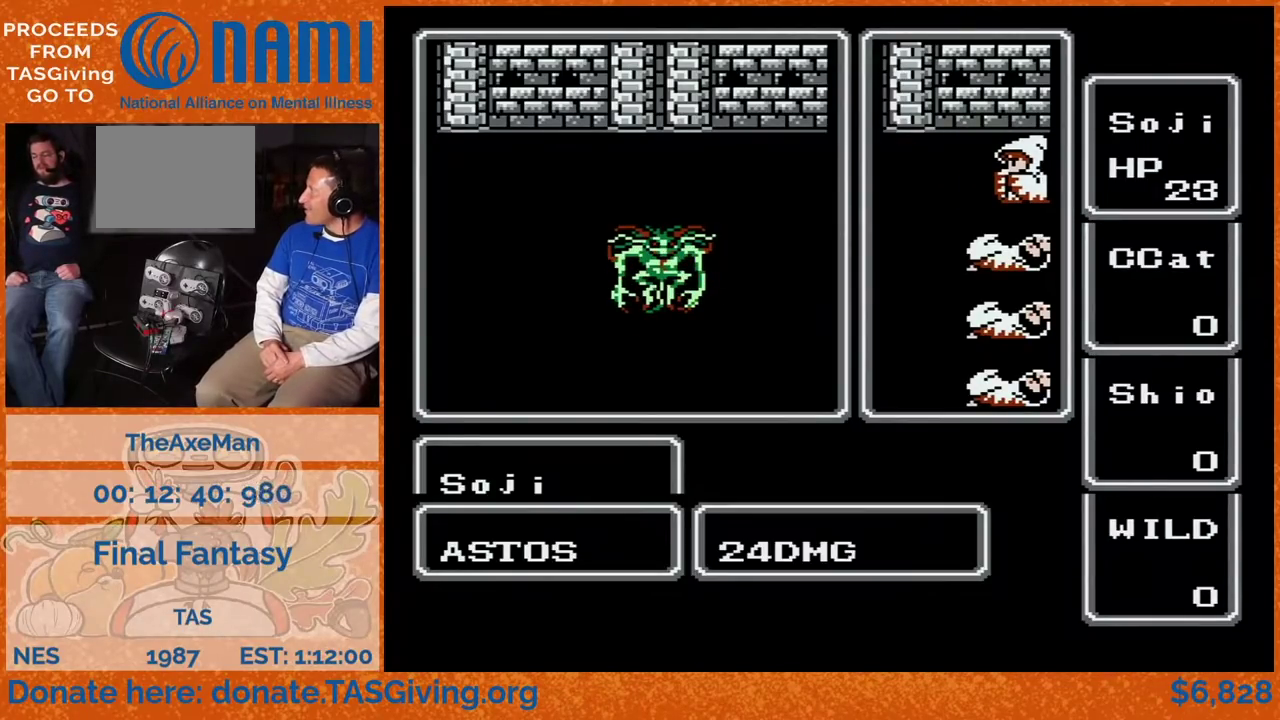
{"buttons": ["A"], "events": []}
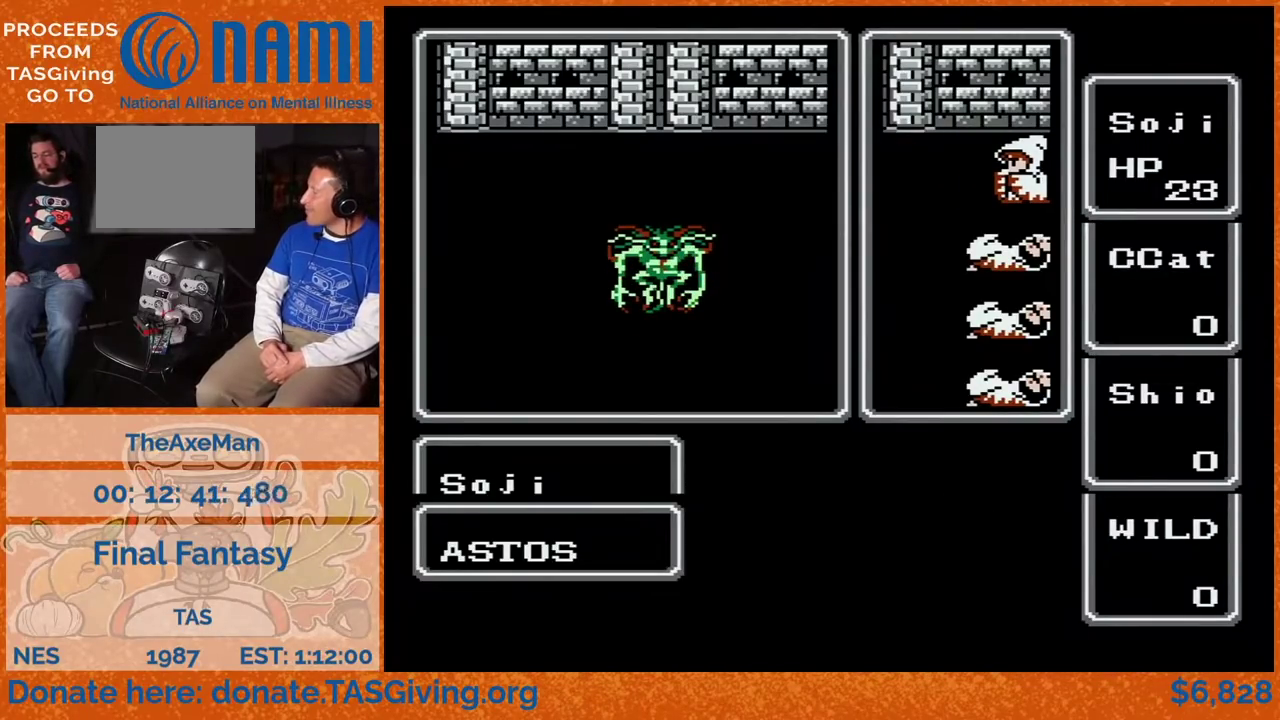
{"buttons": ["A"], "events": []}
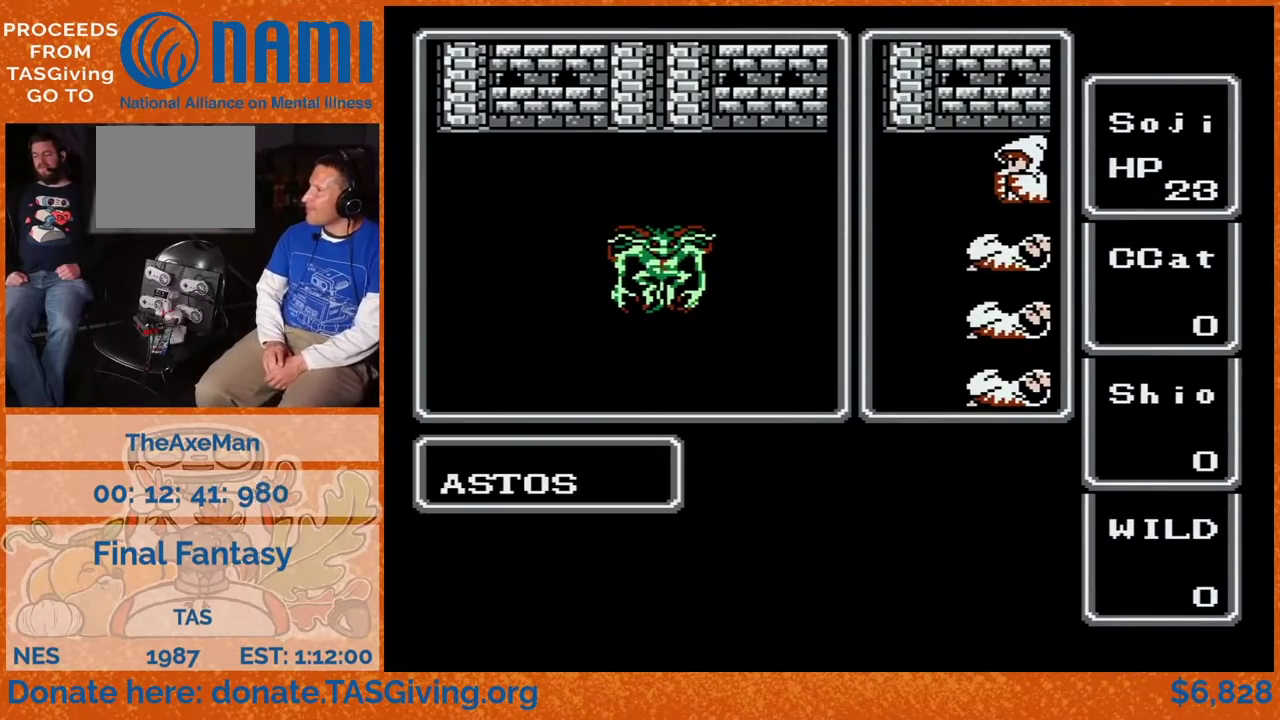
{"buttons": ["A"], "events": []}
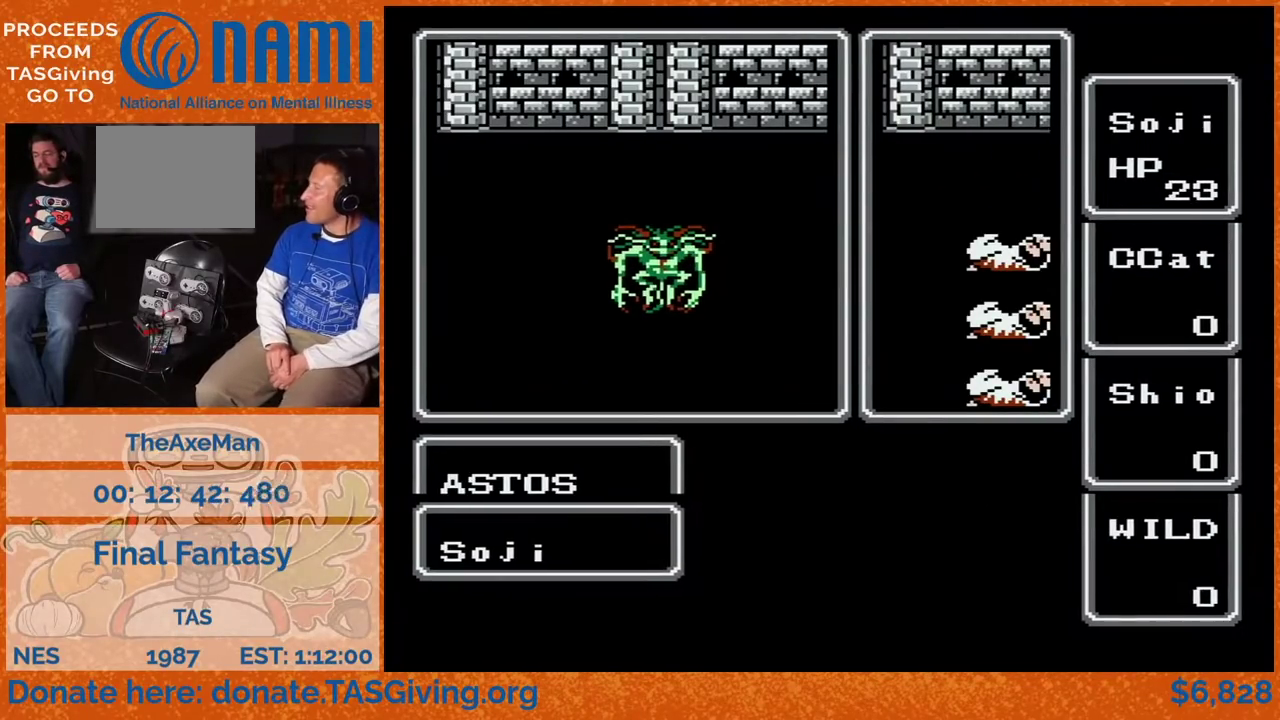
{"buttons": ["A"], "events": []}
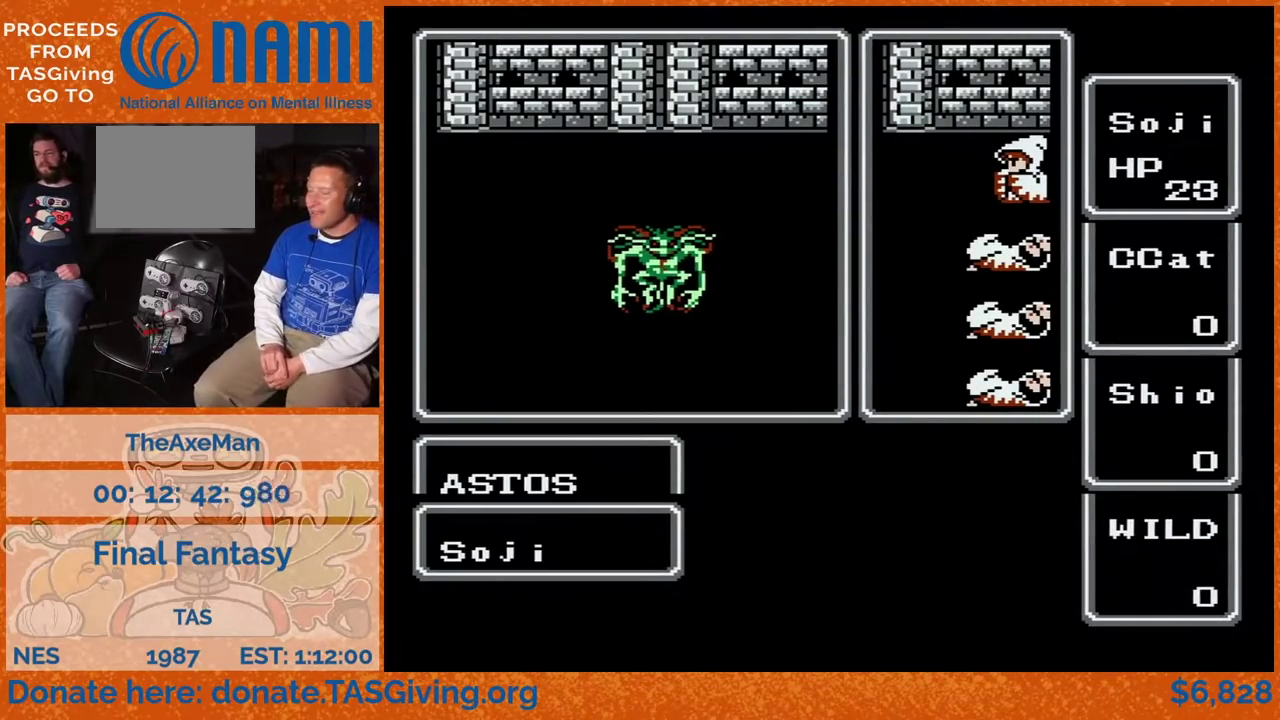
{"buttons": ["A"], "events": []}
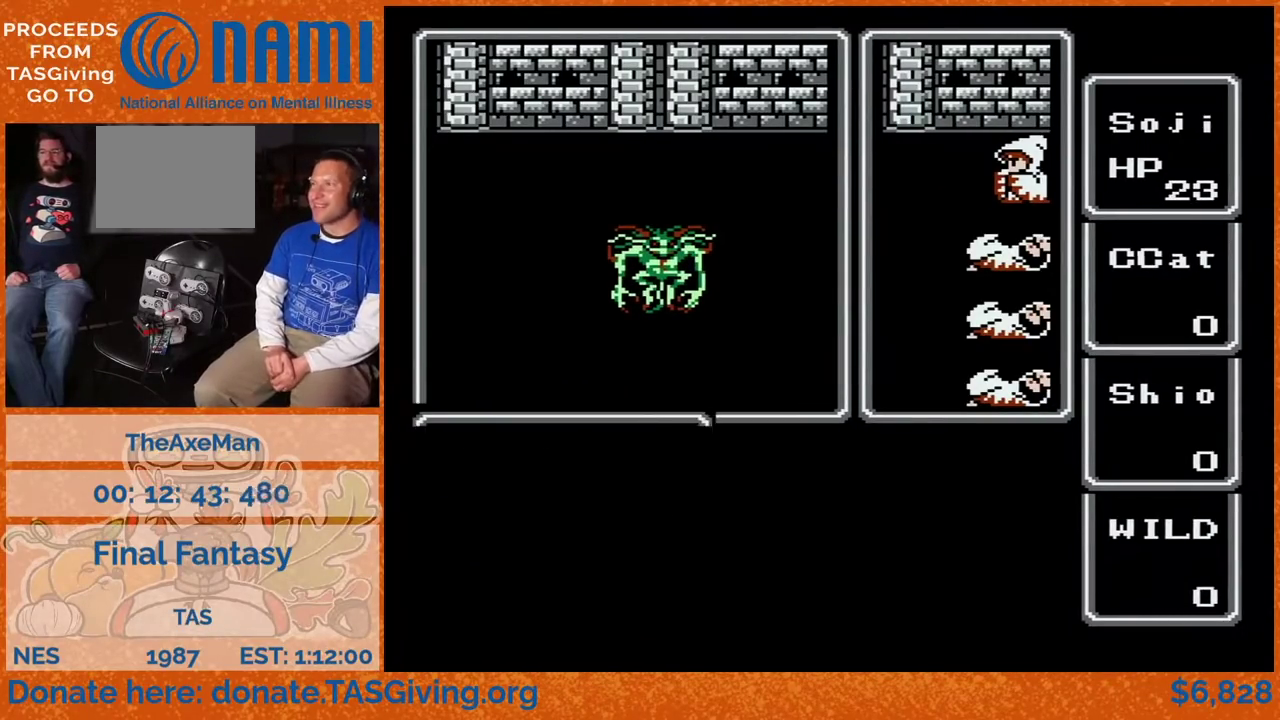
{"buttons": ["A"], "events": []}